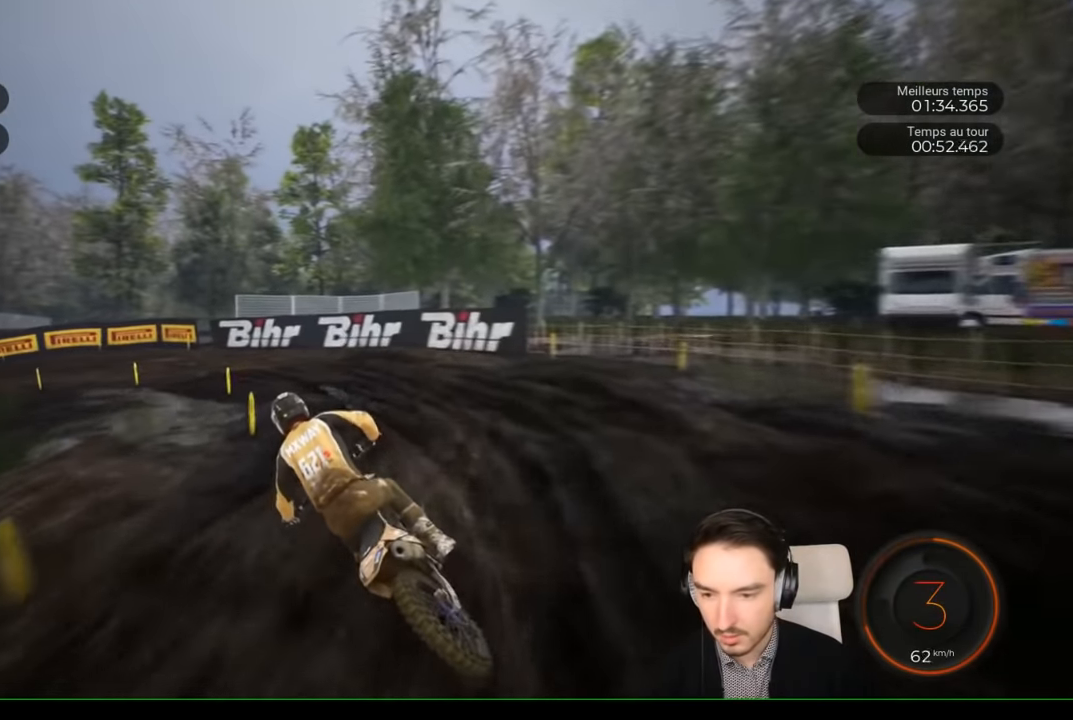
Gameplay with a controller (Xbox layout); each line is a JSON object with the inputs held at the frame after it (dt_ms = milliseconds from this image to that frame). "events" lists button and stick changes between this image and that frame as [ms after this image, input, new state], when the widget could be followed in between. Not read: L3 R1 R3.
{"dt_ms": 500, "buttons": ["R2"], "left_stick": "down-left", "right_stick": "center", "events": [[150, "L1", "down"], [267, "L1", "up"], [300, "R2", "down"], [383, "R2", "up"], [467, "R2", "down"]]}
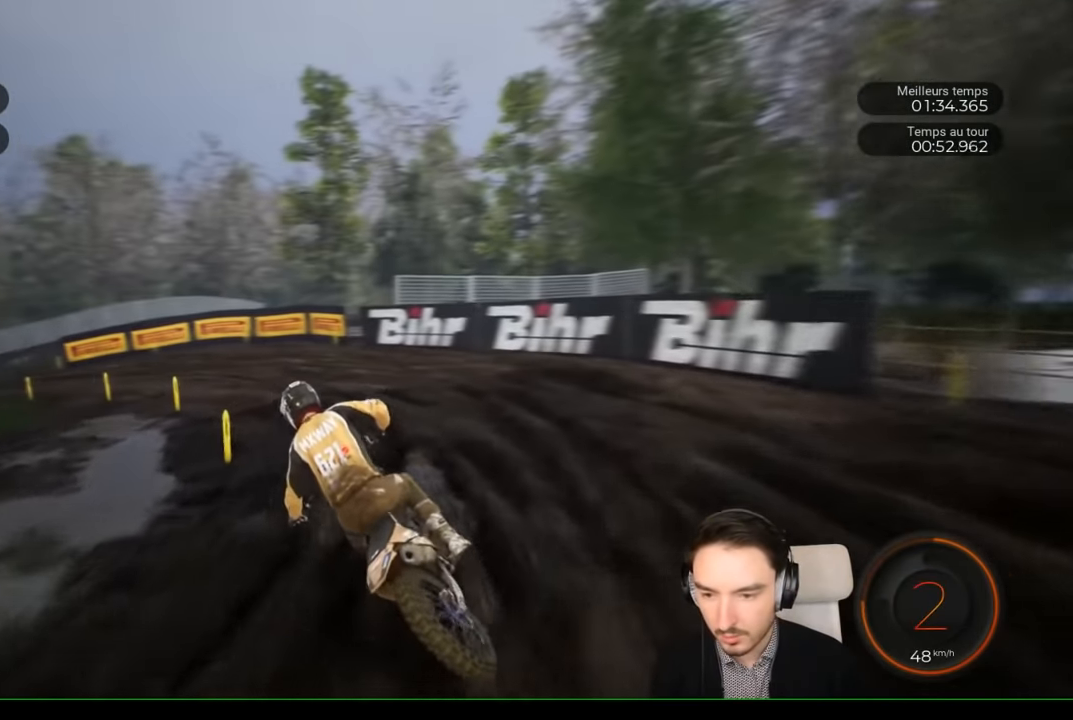
{"dt_ms": 1000, "buttons": ["R2"], "left_stick": "down-left", "right_stick": "center"}
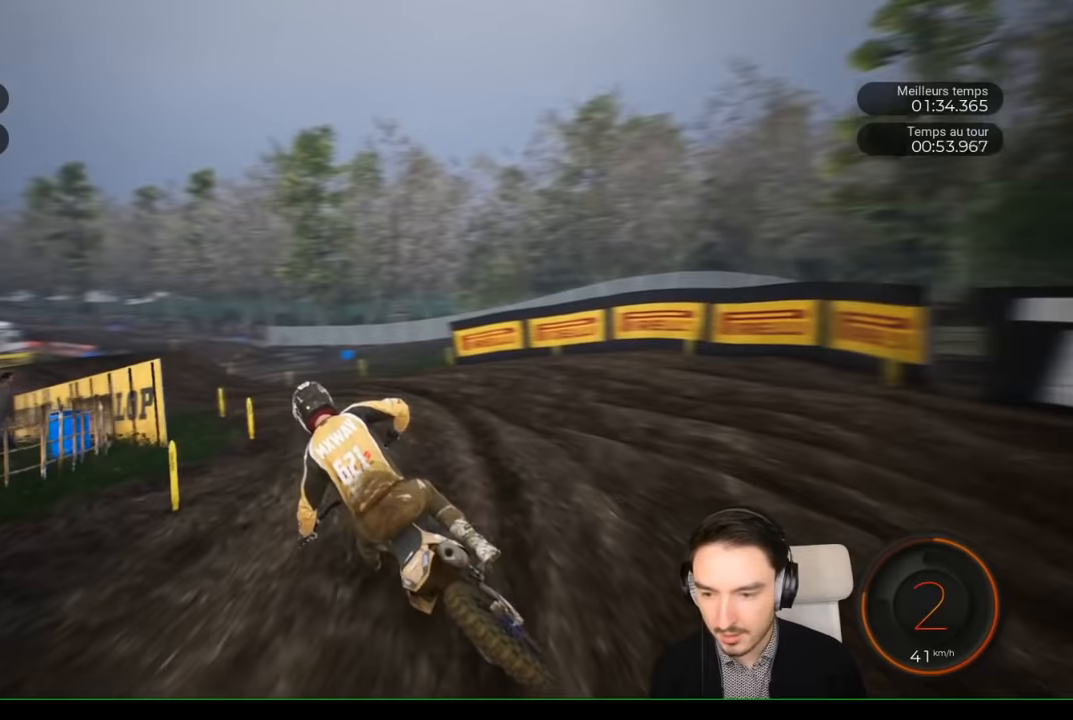
{"dt_ms": 500, "buttons": ["R2"], "left_stick": "center", "right_stick": "center", "events": [[467, "left_stick", "center"]]}
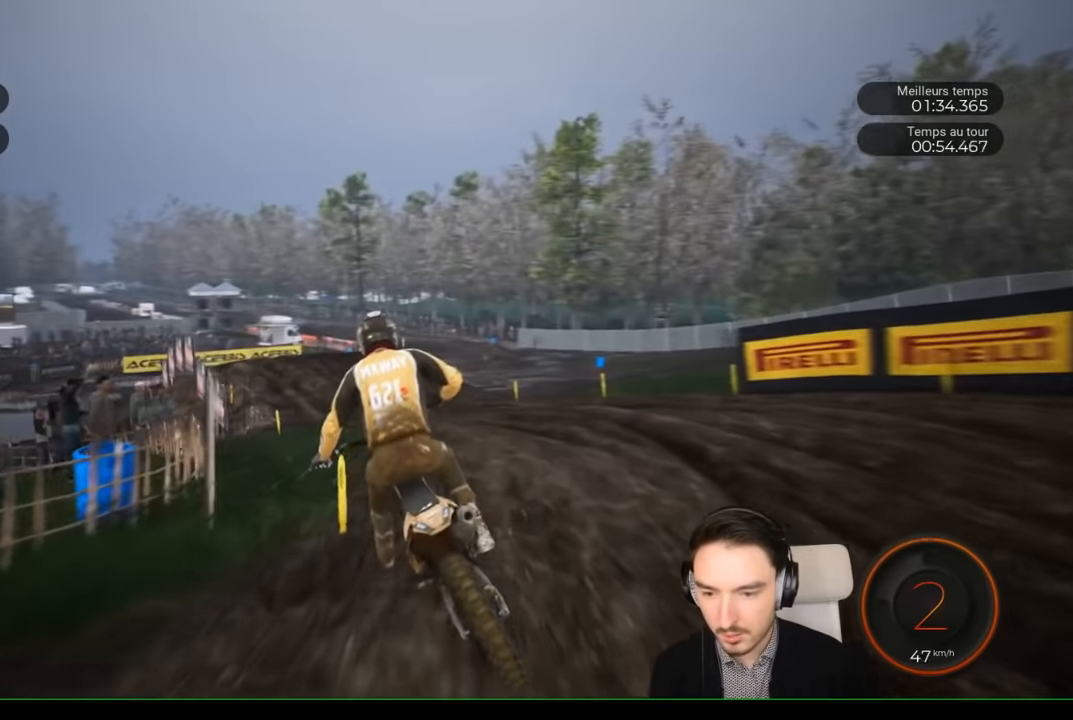
{"dt_ms": 500, "buttons": ["R2"], "left_stick": "left", "right_stick": "center", "events": [[83, "left_stick", "left"]]}
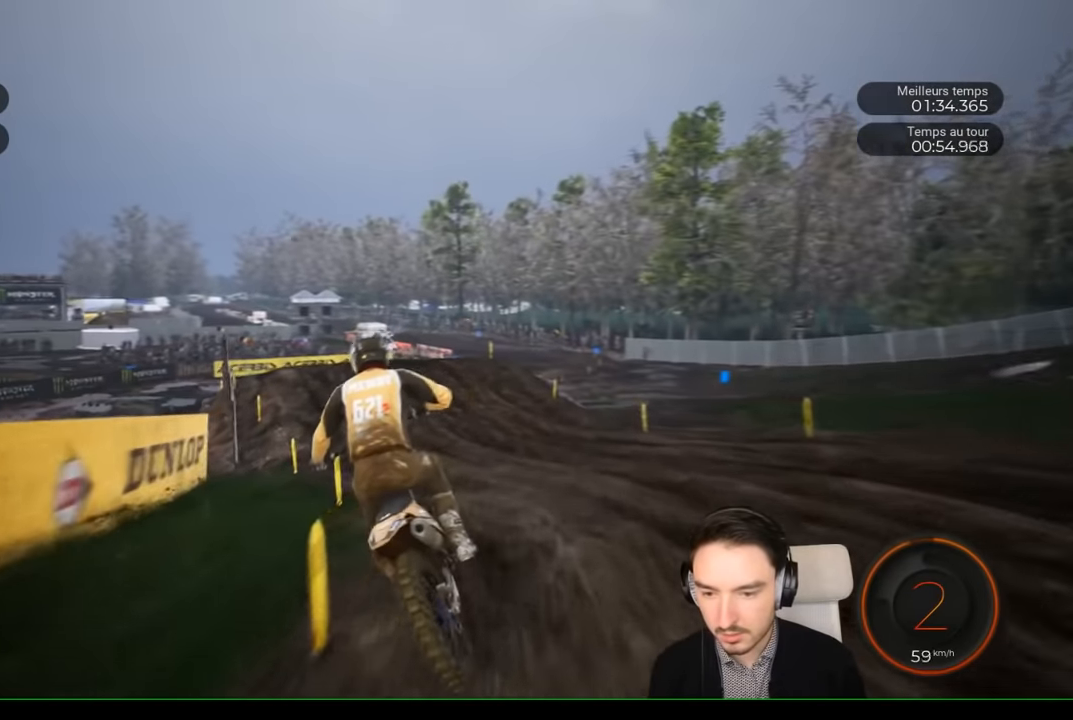
{"dt_ms": 500, "buttons": ["R2"], "left_stick": "center", "right_stick": "center", "events": [[383, "left_stick", "center"]]}
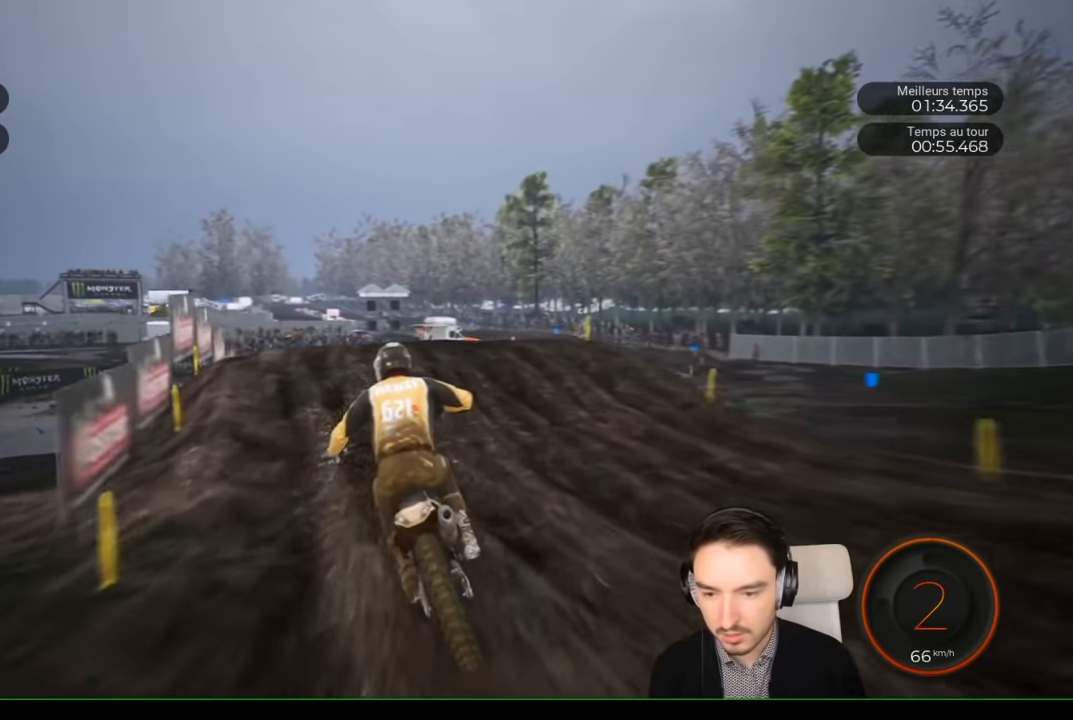
{"dt_ms": 500, "buttons": ["L2"], "left_stick": "center", "right_stick": "center", "events": [[33, "left_stick", "left"], [133, "left_stick", "center"], [217, "R2", "up"], [267, "L2", "down"]]}
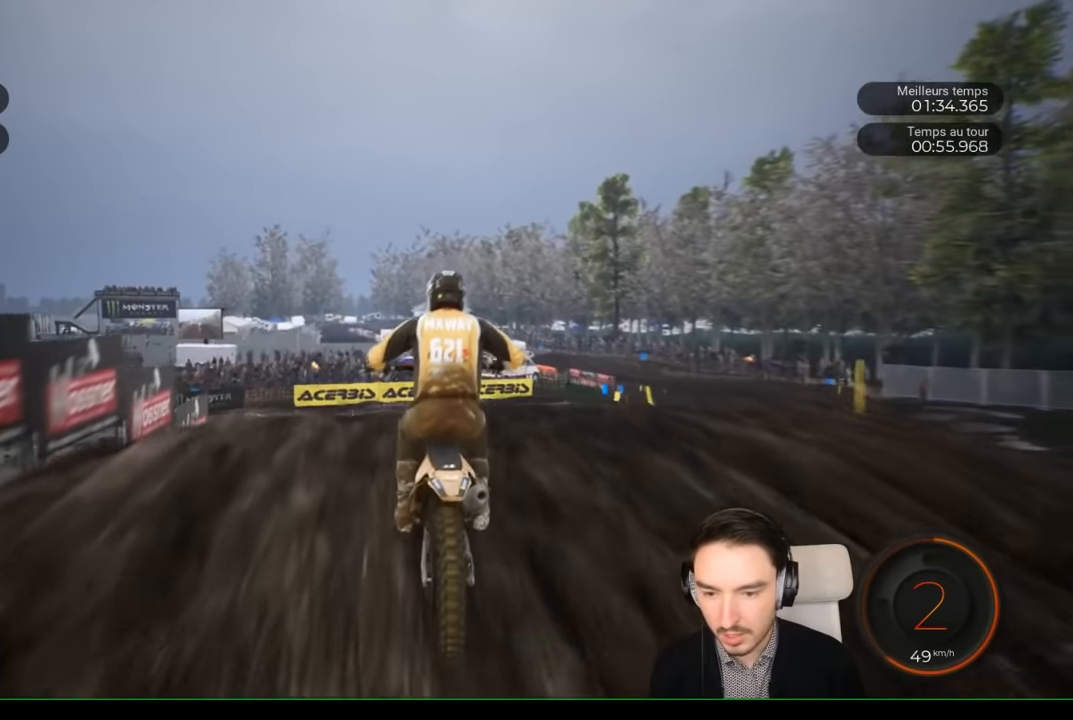
{"dt_ms": 500, "buttons": [], "left_stick": "center", "right_stick": "center", "events": [[200, "L2", "up"], [333, "left_stick", "left"], [417, "left_stick", "center"]]}
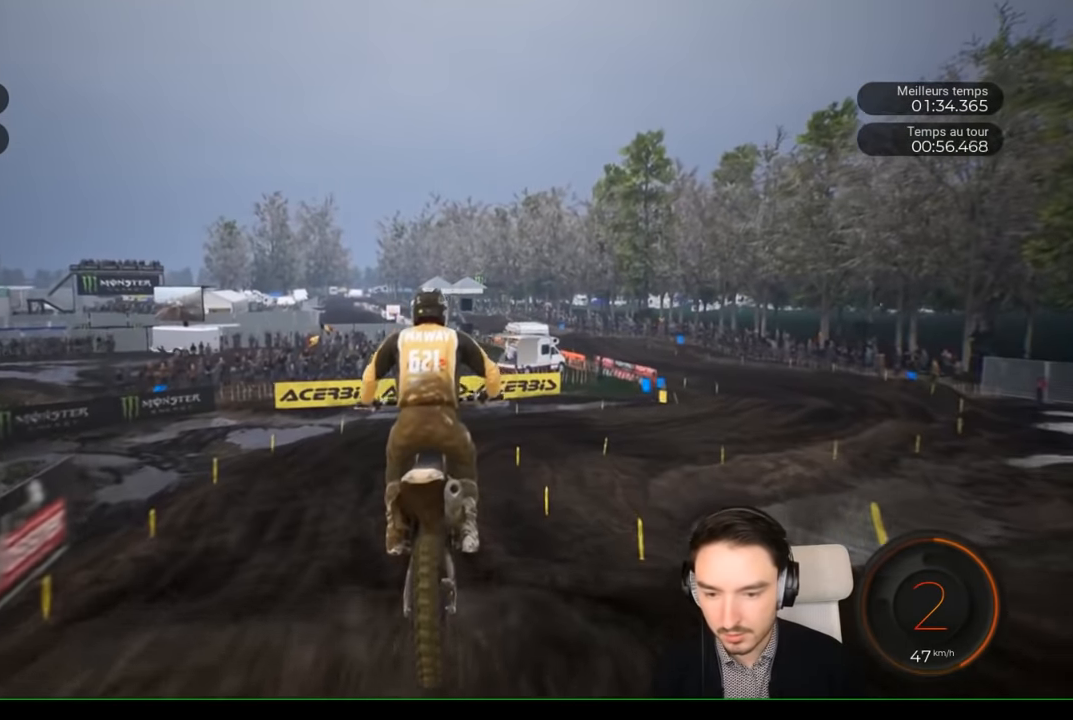
{"dt_ms": 500, "buttons": ["R2"], "left_stick": "right", "right_stick": "center", "events": [[183, "R2", "down"], [300, "left_stick", "right"], [400, "left_stick", "center"], [500, "left_stick", "right"]]}
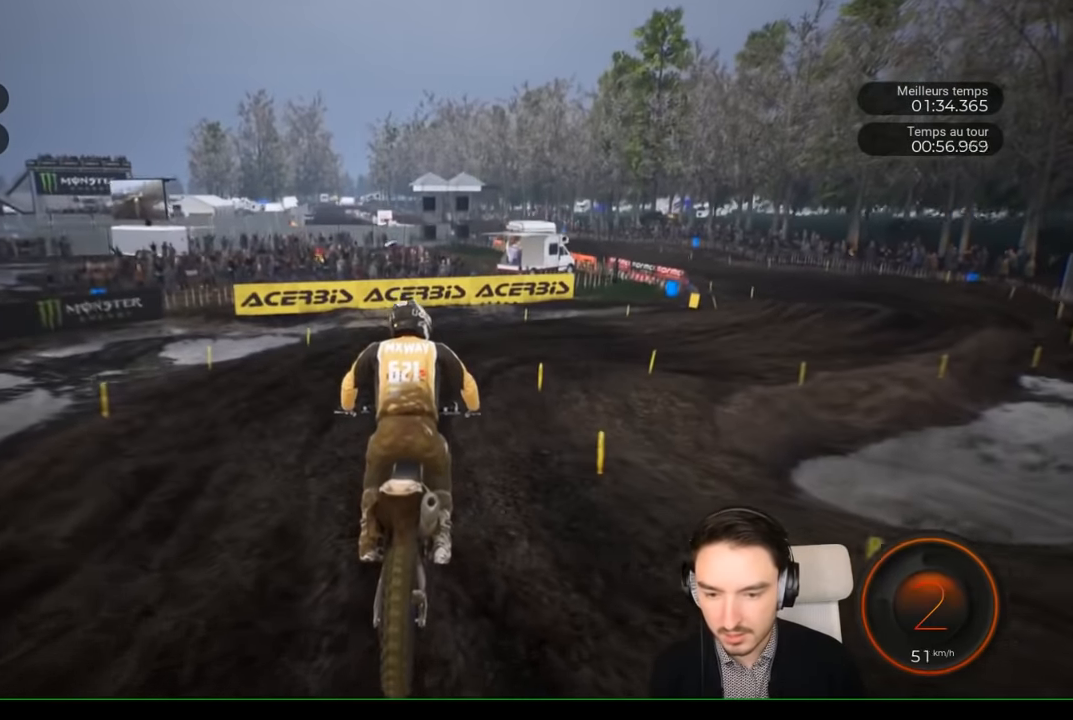
{"dt_ms": 500, "buttons": ["R2"], "left_stick": "right", "right_stick": "center", "events": []}
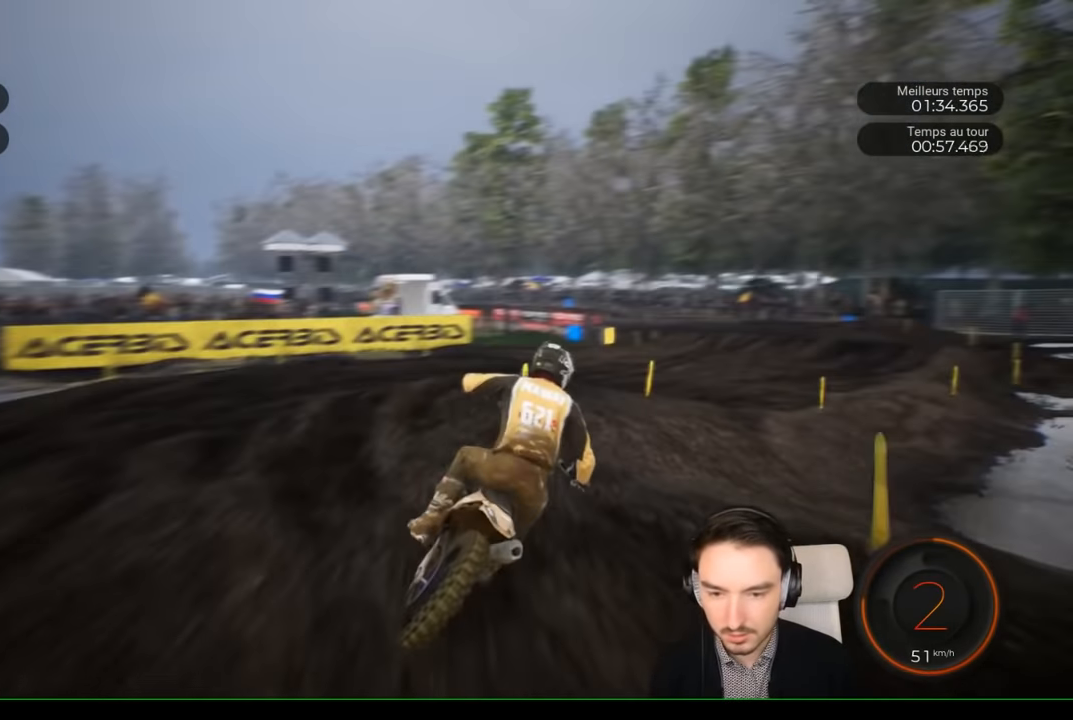
{"dt_ms": 500, "buttons": ["R2"], "left_stick": "right", "right_stick": "center", "events": []}
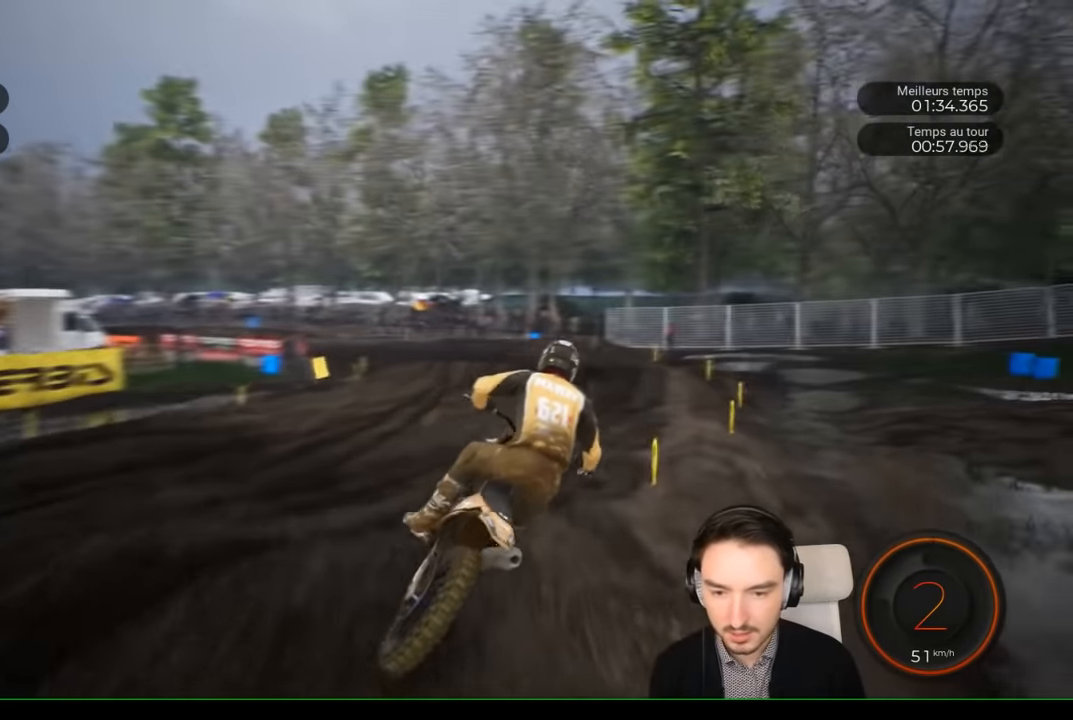
{"dt_ms": 500, "buttons": ["R2"], "left_stick": "center", "right_stick": "center", "events": [[100, "left_stick", "center"], [250, "left_stick", "left"], [467, "left_stick", "center"]]}
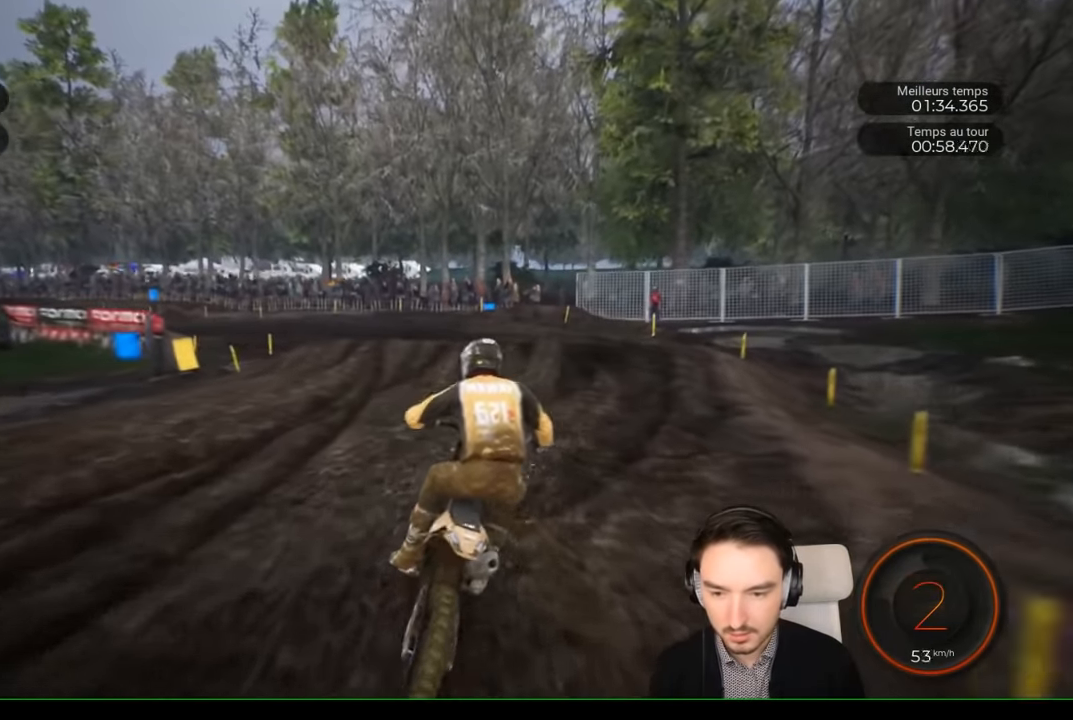
{"dt_ms": 500, "buttons": ["R2"], "left_stick": "center", "right_stick": "center", "events": [[50, "left_stick", "left"], [483, "left_stick", "center"]]}
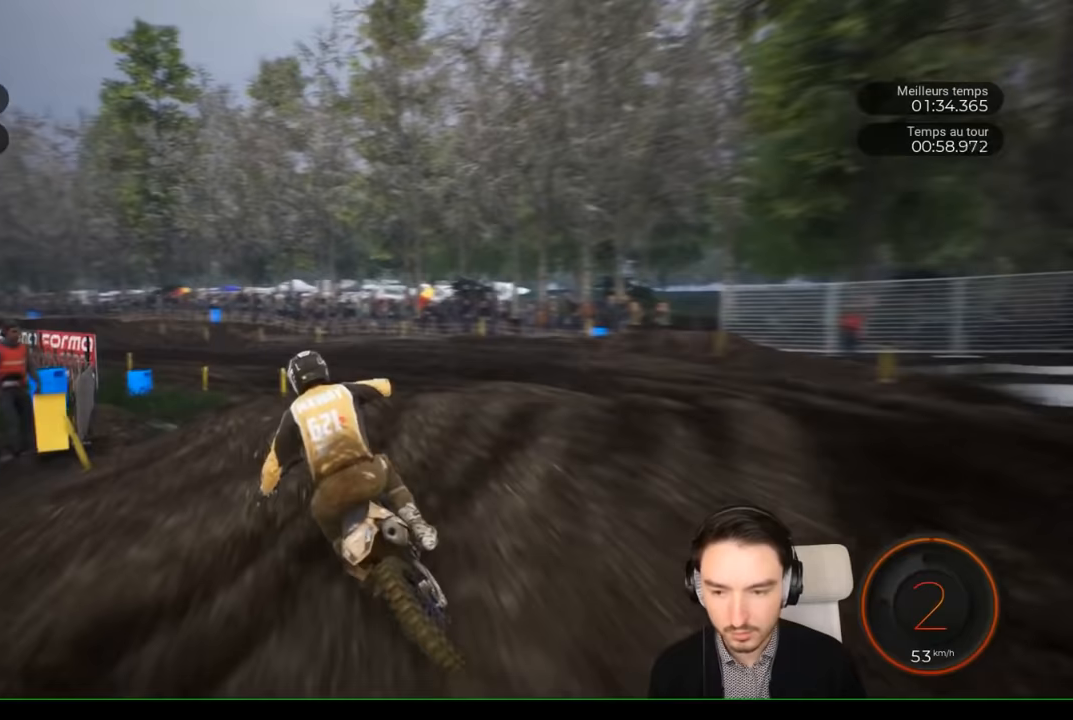
{"dt_ms": 500, "buttons": ["R2"], "left_stick": "center", "right_stick": "center", "events": [[117, "left_stick", "left"], [267, "right_stick", "up-left"], [417, "right_stick", "center"], [450, "left_stick", "center"]]}
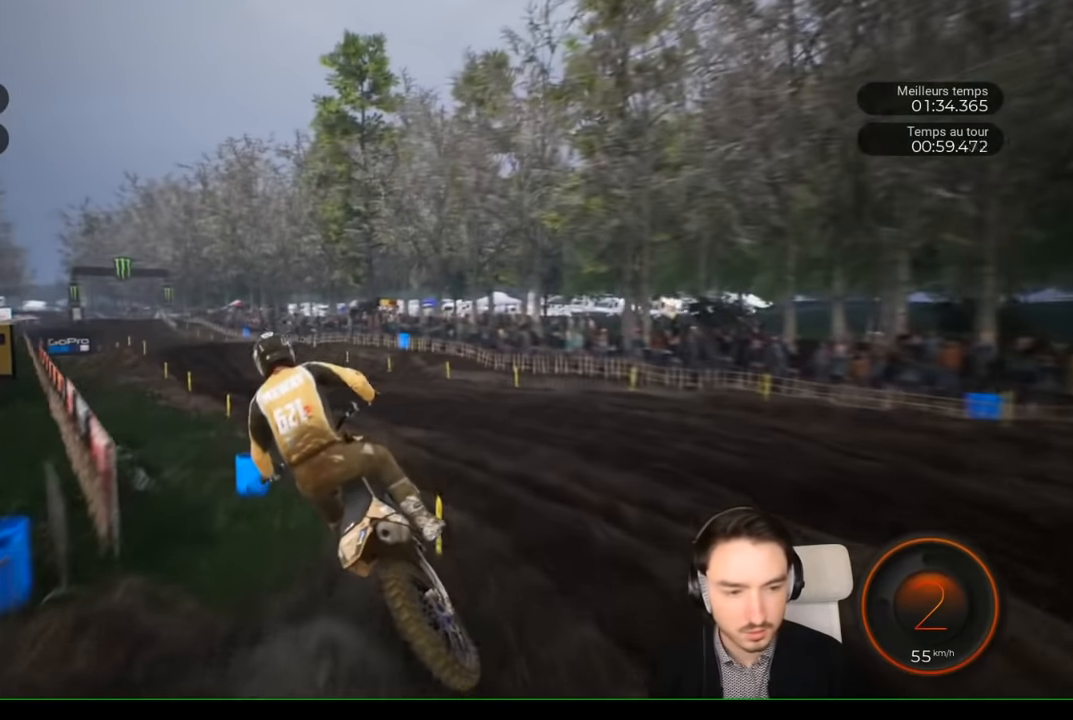
{"dt_ms": 500, "buttons": ["R2"], "left_stick": "left", "right_stick": "center", "events": [[467, "left_stick", "left"]]}
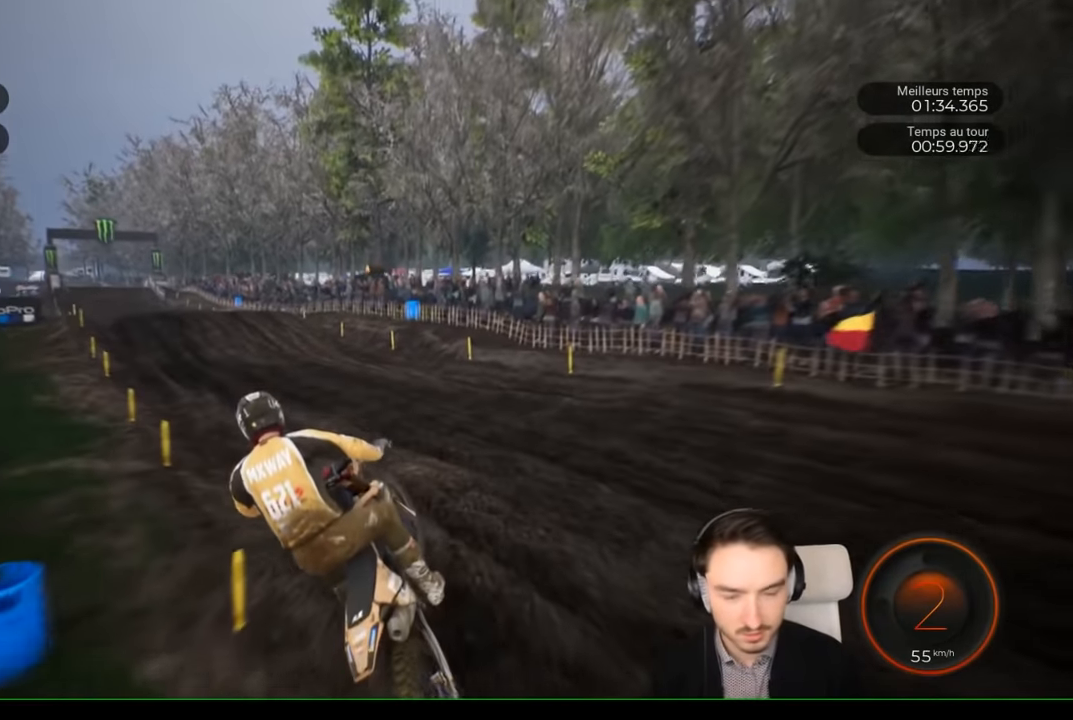
{"dt_ms": 500, "buttons": ["R2"], "left_stick": "left", "right_stick": "center", "events": []}
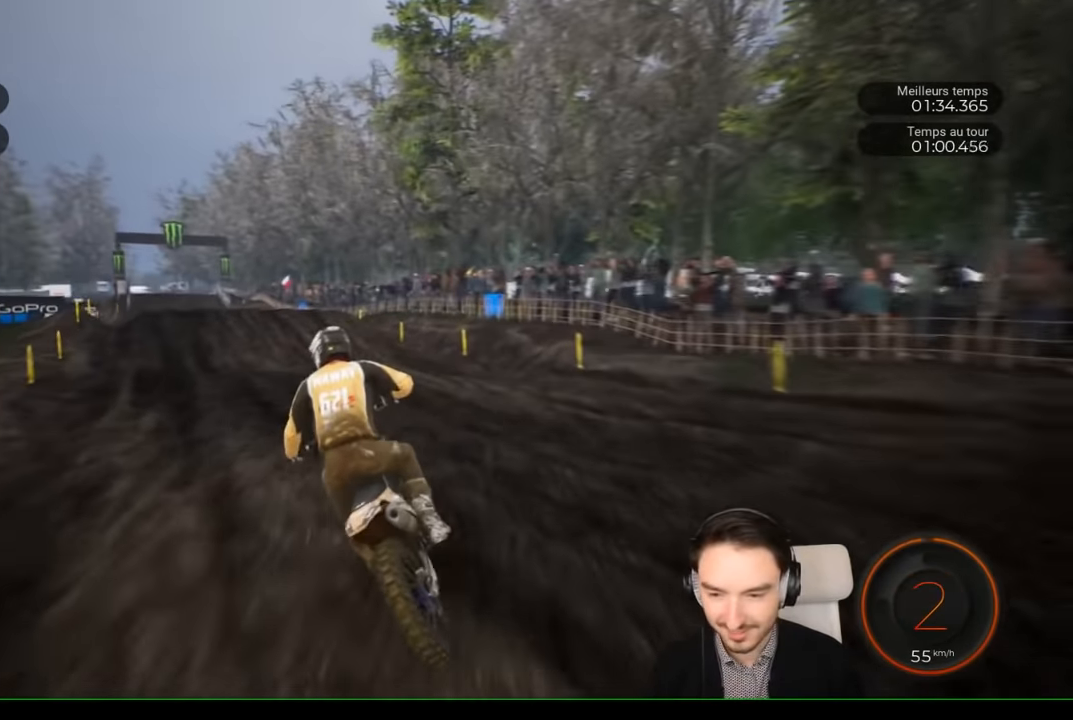
{"dt_ms": 500, "buttons": ["R2"], "left_stick": "left", "right_stick": "center", "events": []}
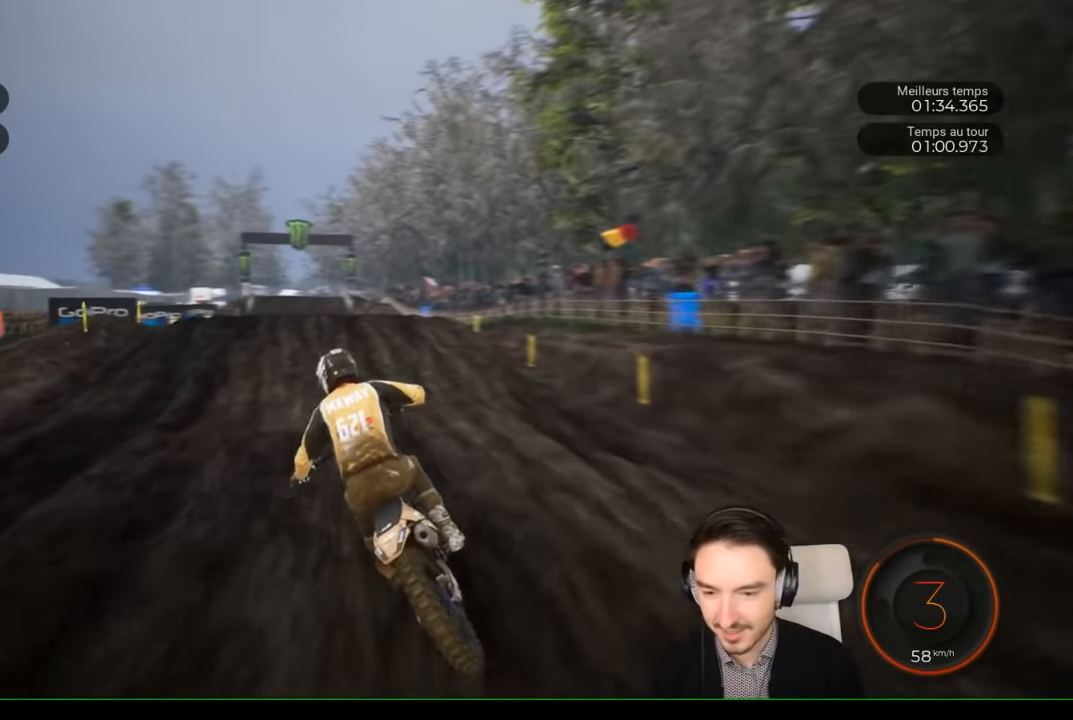
{"dt_ms": 500, "buttons": ["R2"], "left_stick": "right", "right_stick": "center", "events": [[217, "left_stick", "center"], [417, "left_stick", "right"]]}
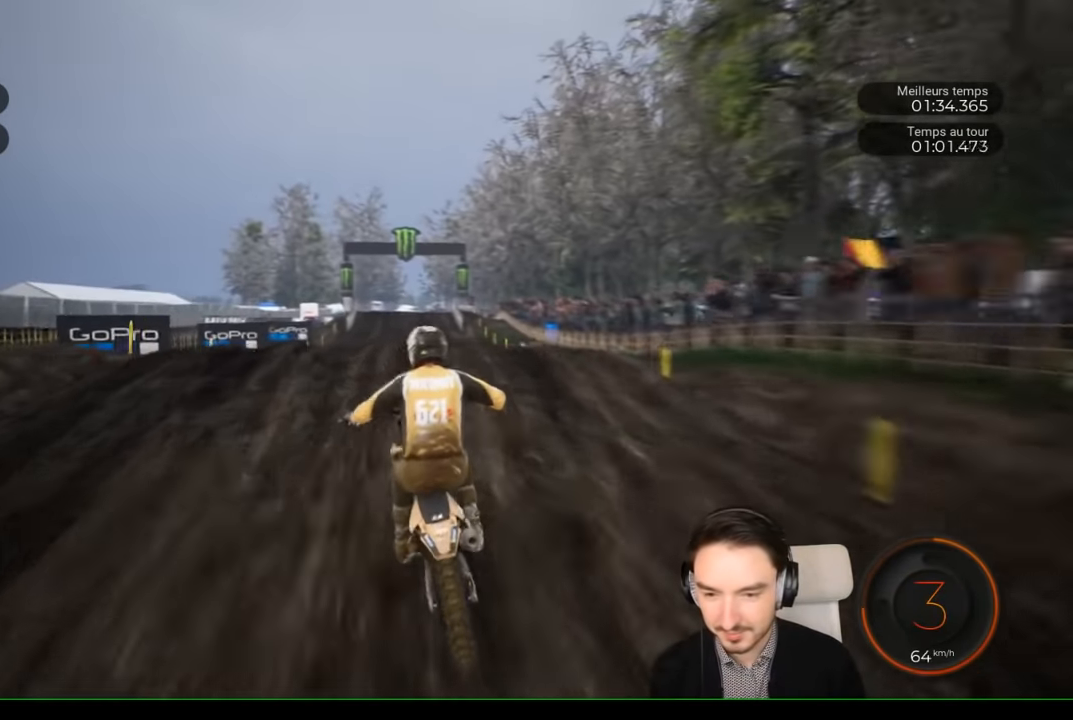
{"dt_ms": 500, "buttons": ["R2"], "left_stick": "center", "right_stick": "up", "events": [[50, "left_stick", "down"], [50, "right_stick", "down"], [217, "left_stick", "center"], [217, "right_stick", "center"], [367, "right_stick", "up"]]}
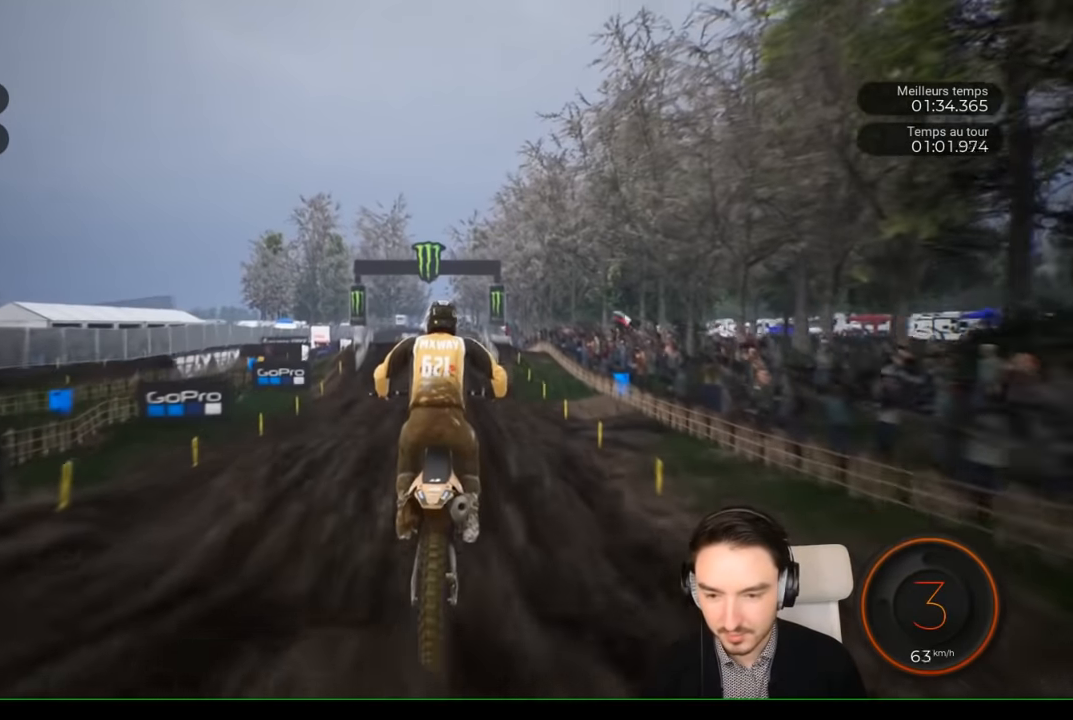
{"dt_ms": 500, "buttons": ["R2"], "left_stick": "center", "right_stick": "center", "events": [[17, "left_stick", "up"], [167, "left_stick", "center"], [250, "right_stick", "center"]]}
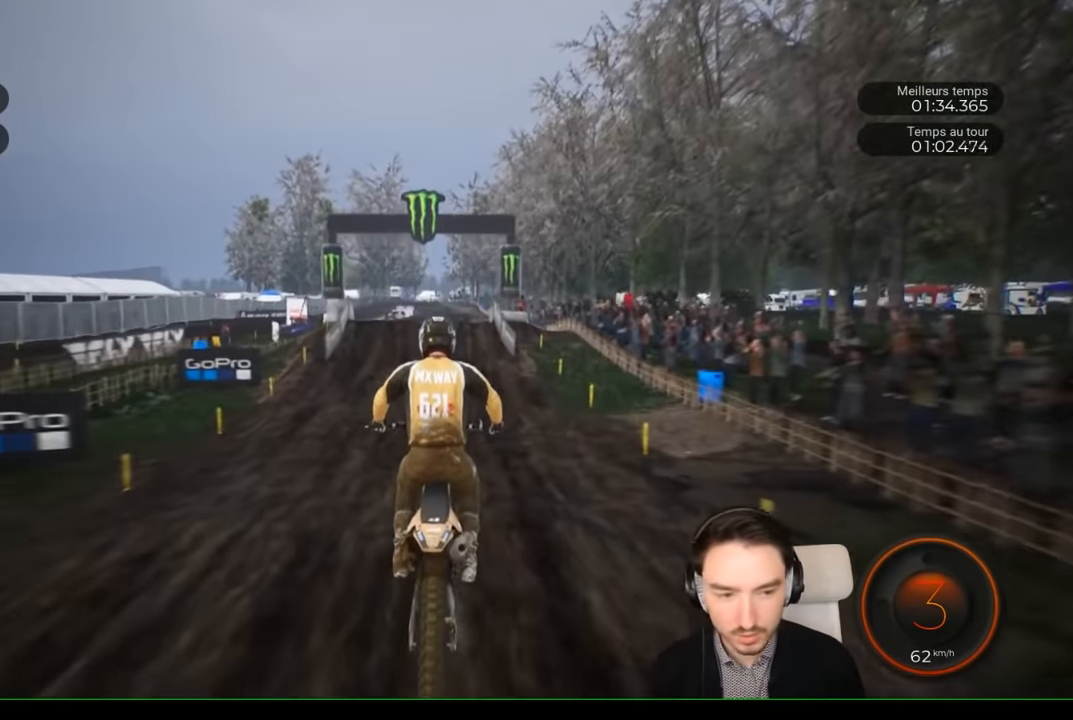
{"dt_ms": 500, "buttons": ["R2"], "left_stick": "center", "right_stick": "down", "events": [[333, "right_stick", "down"]]}
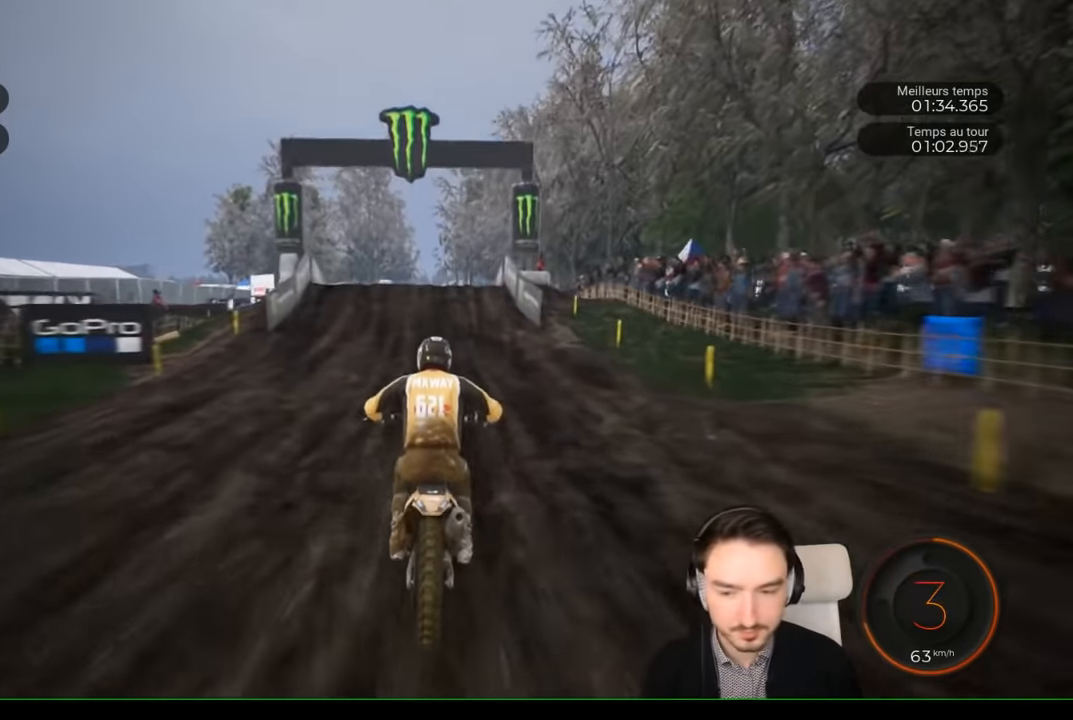
{"dt_ms": 500, "buttons": ["R2"], "left_stick": "center", "right_stick": "down", "events": []}
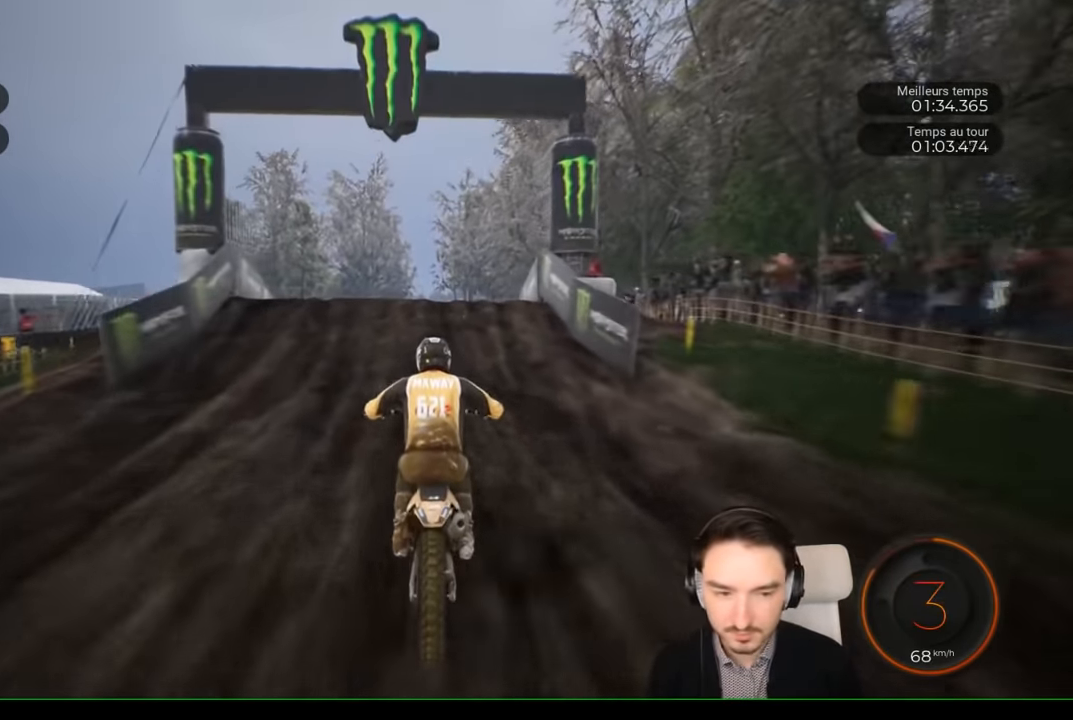
{"dt_ms": 500, "buttons": ["R2"], "left_stick": "down", "right_stick": "down", "events": [[133, "left_stick", "down"]]}
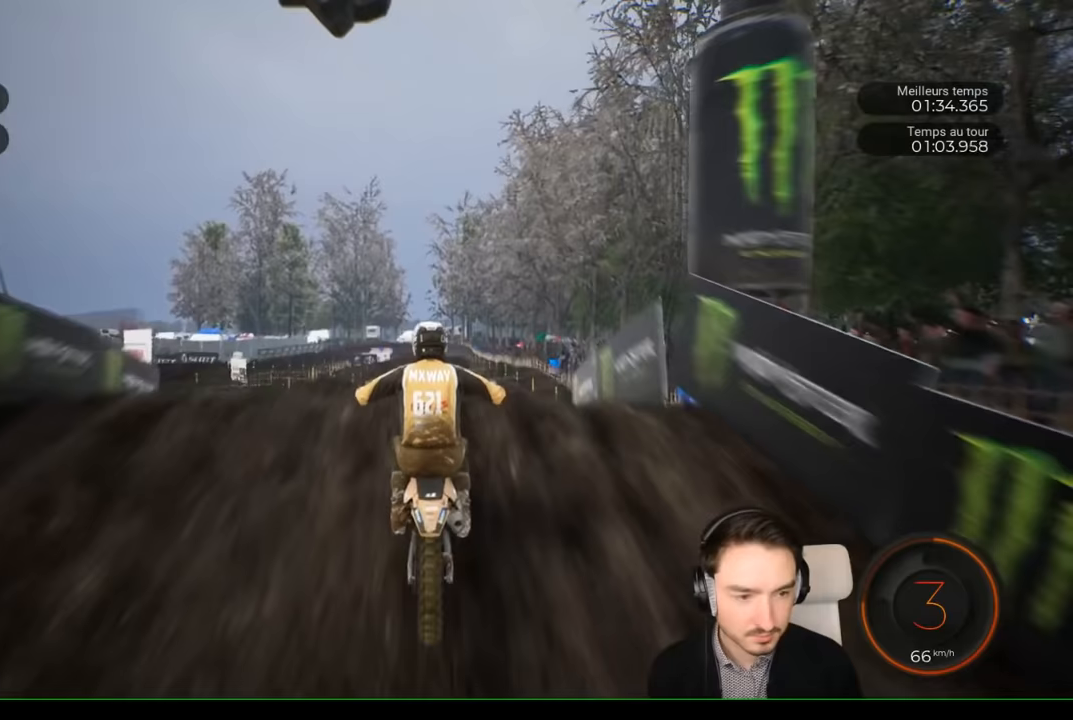
{"dt_ms": 500, "buttons": [], "left_stick": "up", "right_stick": "up", "events": [[17, "right_stick", "center"], [100, "left_stick", "center"], [183, "right_stick", "up"], [233, "left_stick", "up"], [383, "R2", "up"]]}
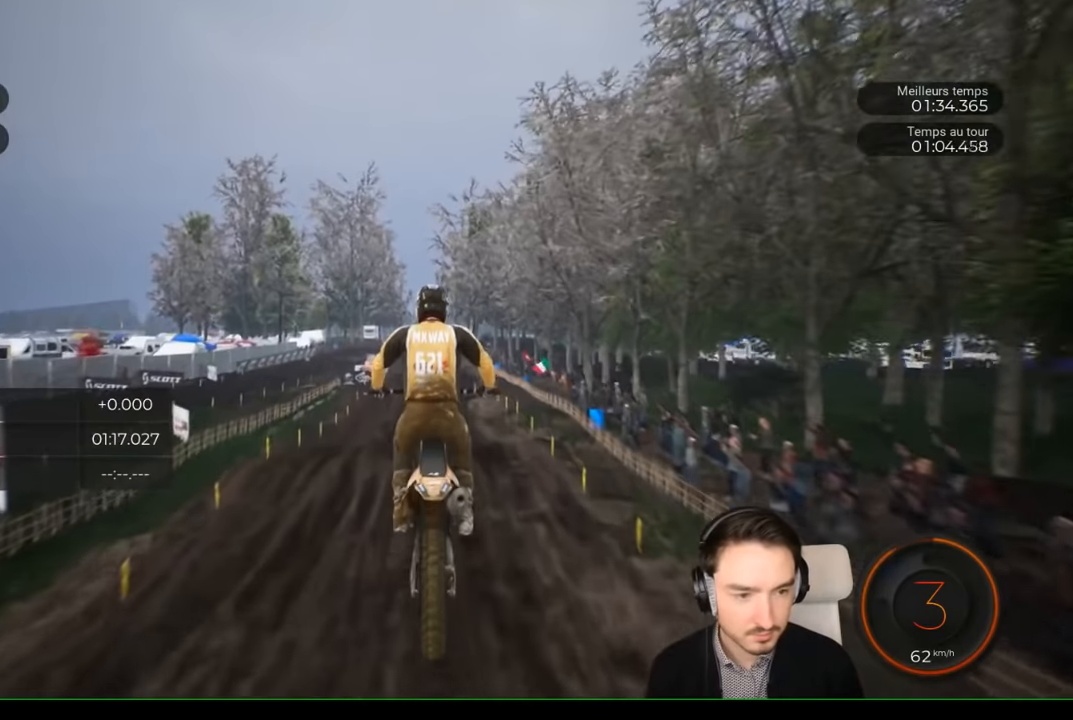
{"dt_ms": 500, "buttons": ["R2"], "left_stick": "center", "right_stick": "center", "events": [[183, "left_stick", "center"], [183, "right_stick", "center"], [433, "R2", "down"]]}
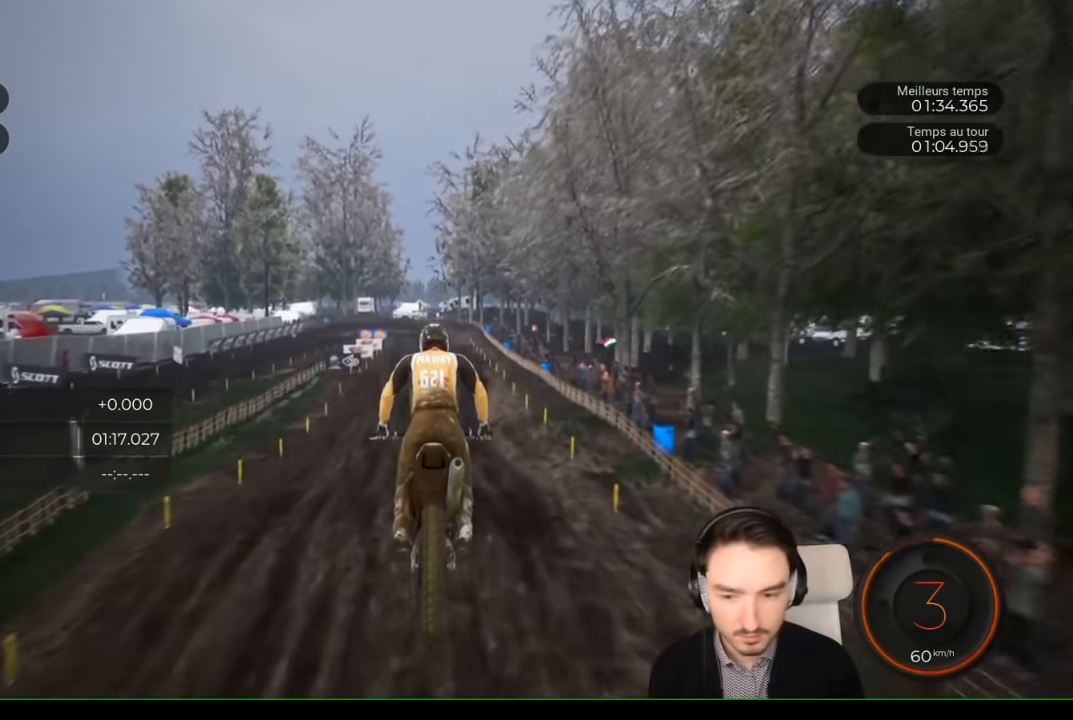
{"dt_ms": 500, "buttons": ["R2"], "left_stick": "center", "right_stick": "down", "events": [[450, "right_stick", "down"]]}
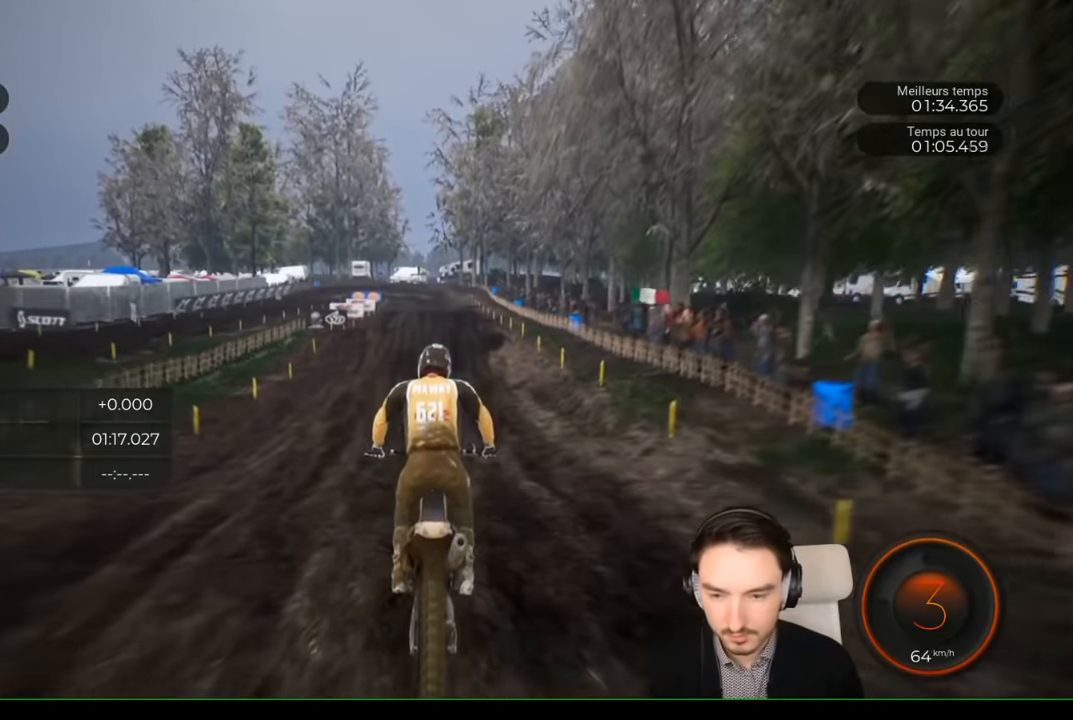
{"dt_ms": 500, "buttons": ["R2"], "left_stick": "center", "right_stick": "center", "events": [[50, "left_stick", "down"], [300, "right_stick", "center"], [383, "left_stick", "center"]]}
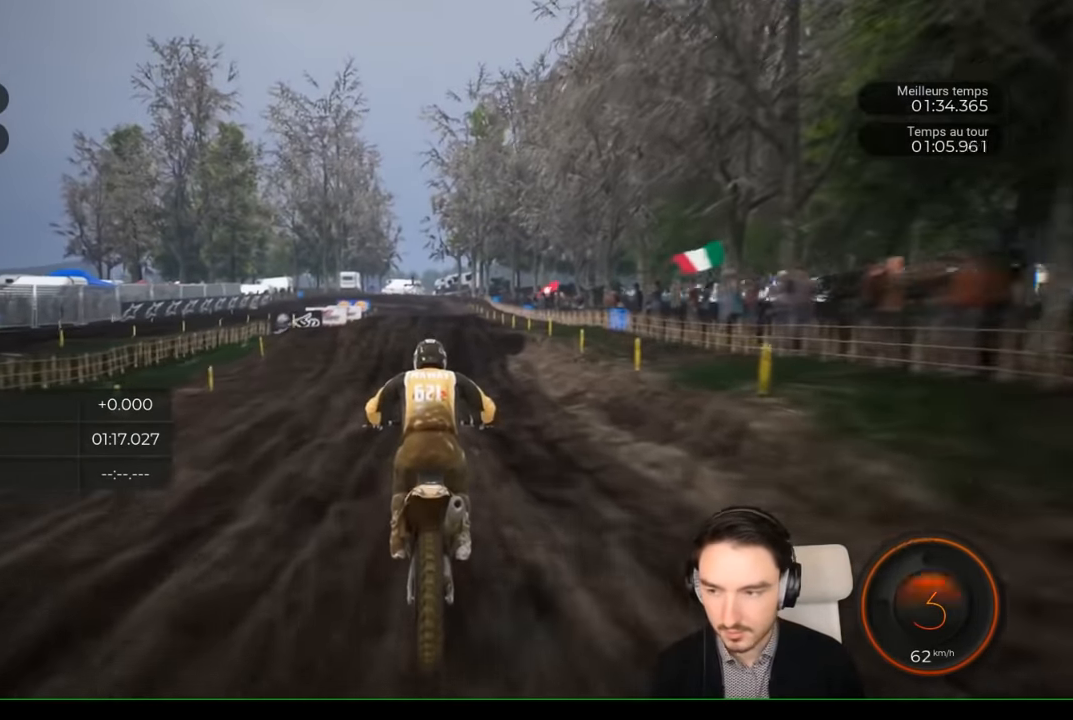
{"dt_ms": 500, "buttons": ["R2"], "left_stick": "center", "right_stick": "center", "events": [[150, "left_stick", "down-left"], [233, "left_stick", "center"]]}
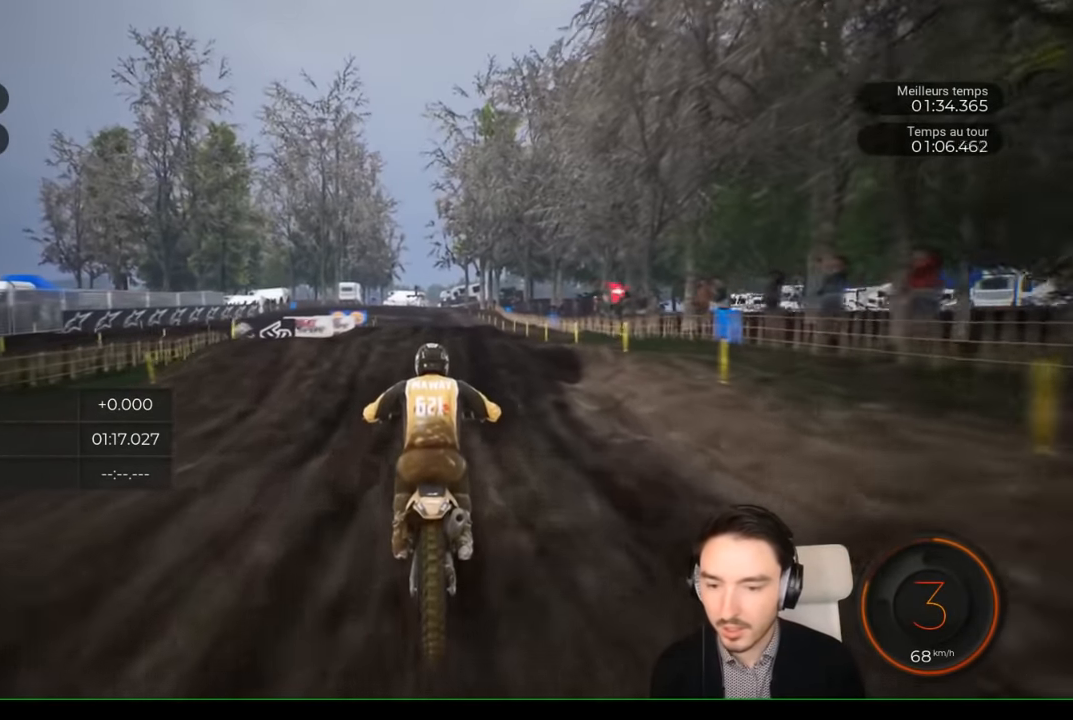
{"dt_ms": 500, "buttons": ["R2"], "left_stick": "down", "right_stick": "down", "events": [[250, "left_stick", "down"], [250, "right_stick", "down"]]}
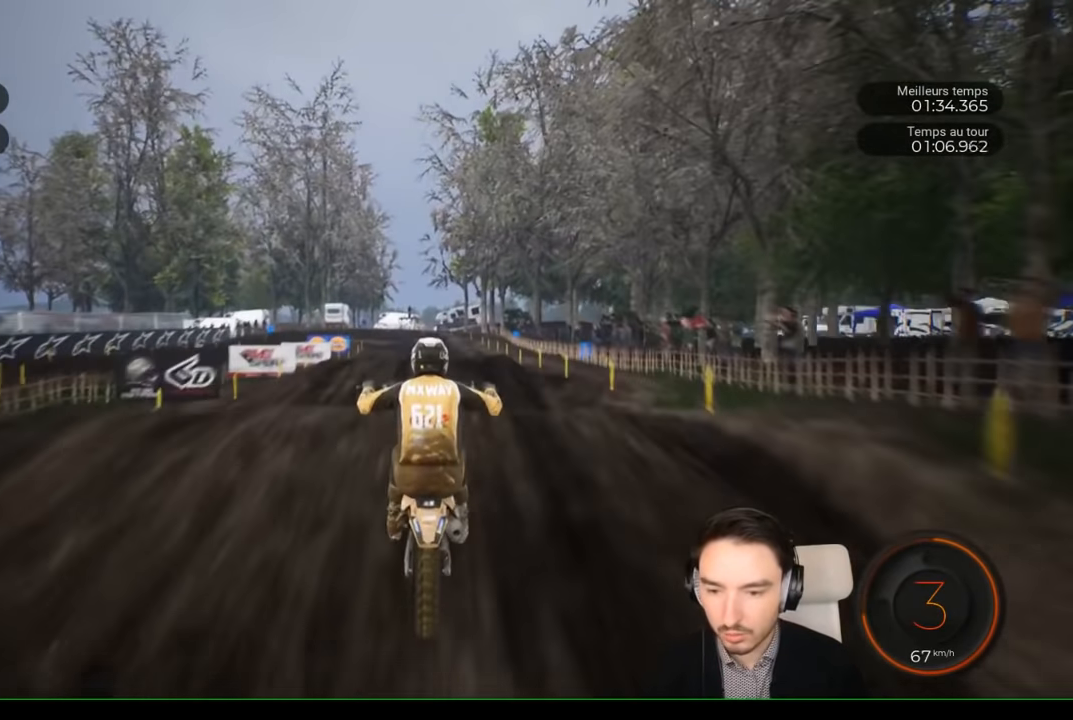
{"dt_ms": 500, "buttons": [], "left_stick": "up", "right_stick": "up", "events": [[100, "left_stick", "up"], [100, "right_stick", "up"], [350, "R2", "up"]]}
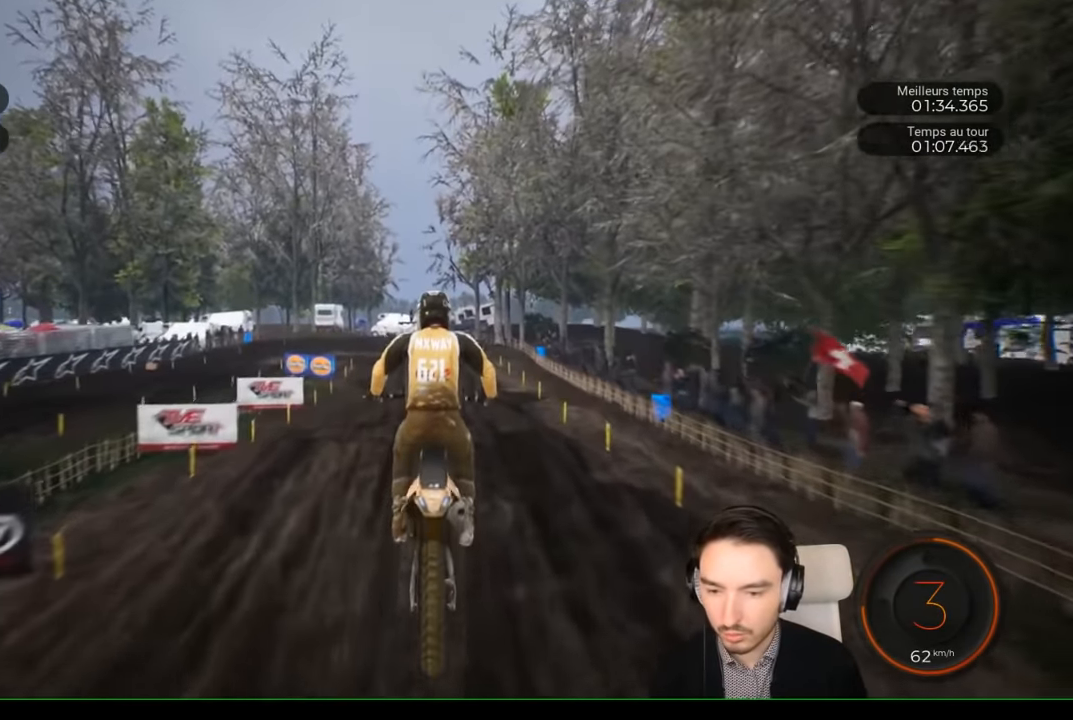
{"dt_ms": 500, "buttons": ["R2"], "left_stick": "center", "right_stick": "center", "events": [[67, "left_stick", "center"], [117, "right_stick", "center"], [367, "R2", "down"]]}